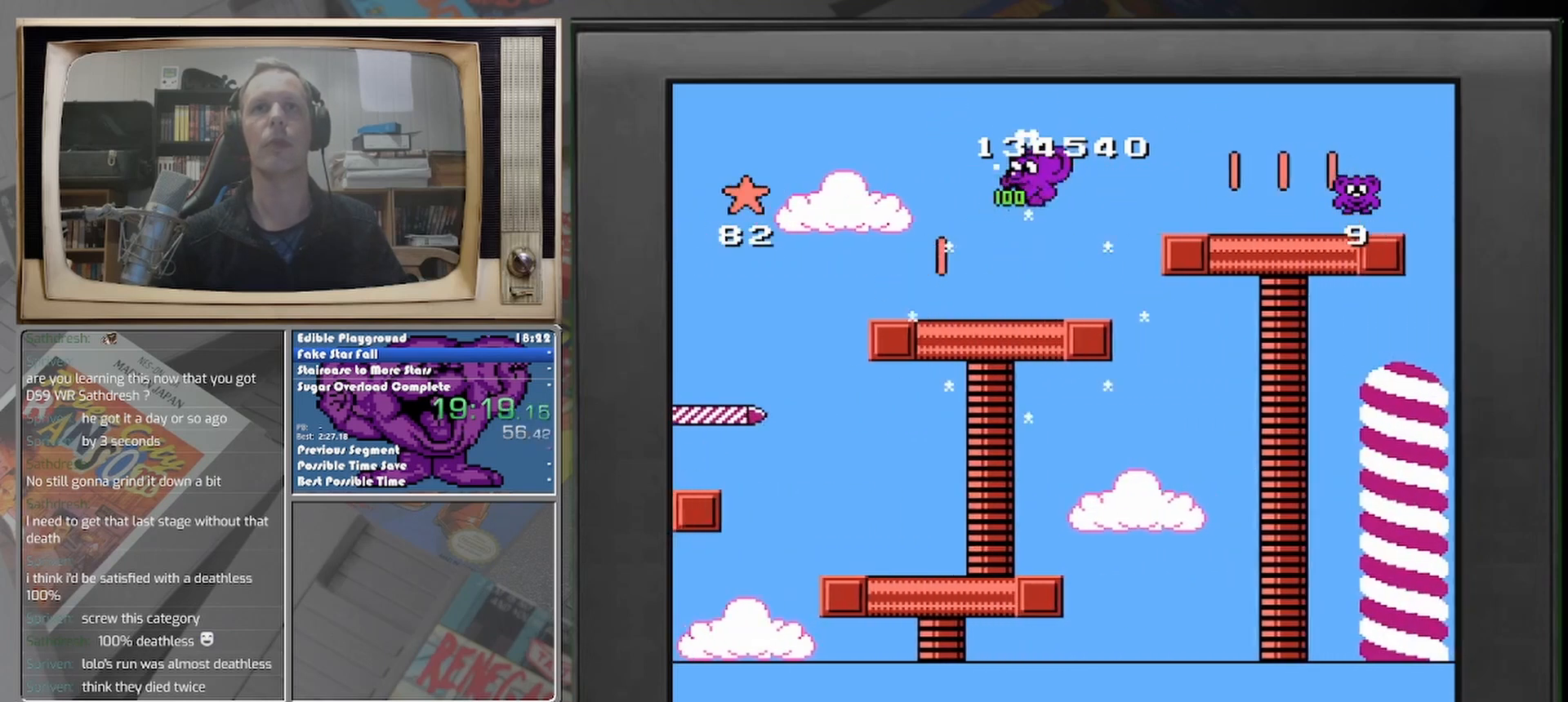
Gameplay with a controller (Nintendo layout); each line is a JSON object with the inputs held at the frame after it. "events" lists button and stick changes between this image and that frame as [ms after this image, input, new state], when the widget could be followed in between. Not read: A L2 L3 R2 R3 left_stick right_stick.
{"buttons": [], "events": [[208, "DPAD_LEFT", "up"]]}
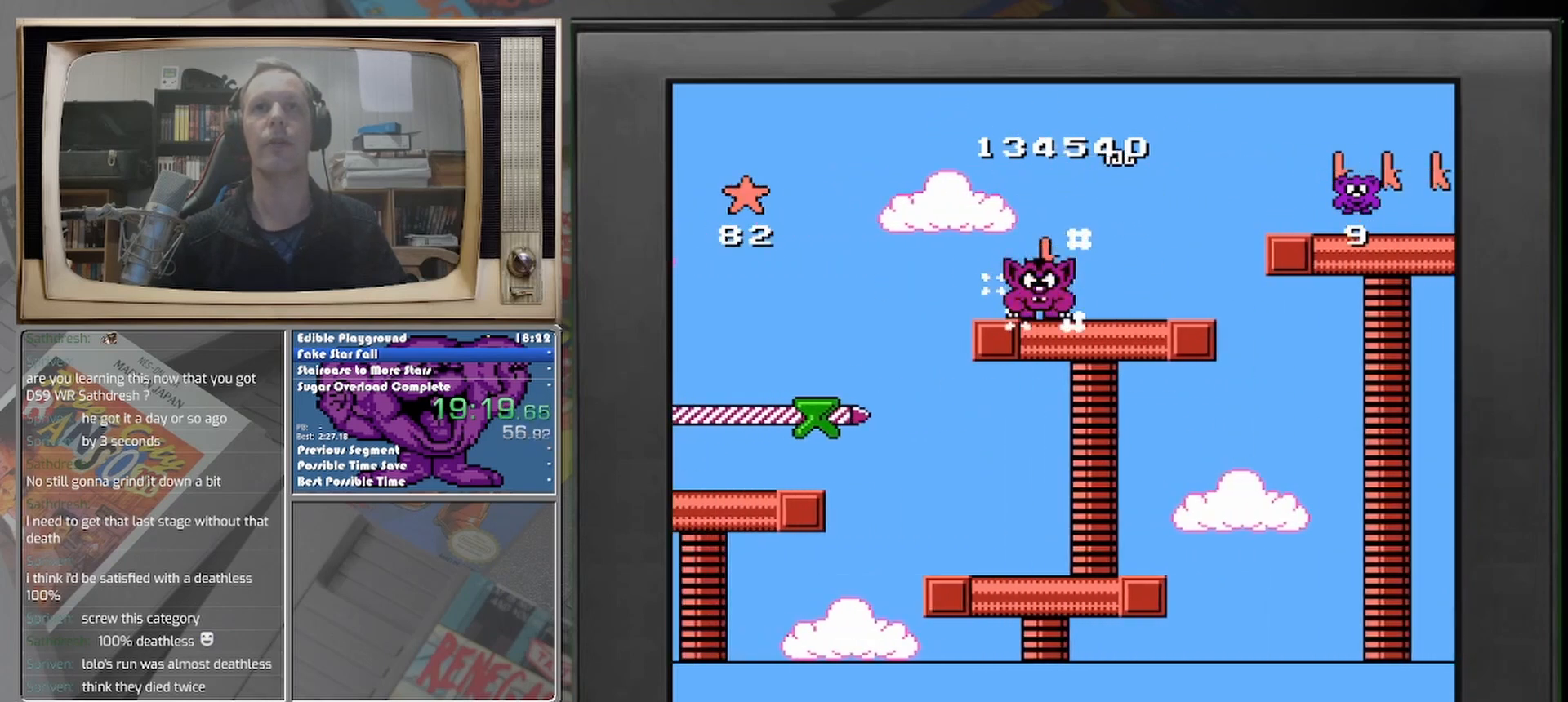
{"buttons": ["DPAD_RIGHT"], "events": [[500, "DPAD_RIGHT", "down"]]}
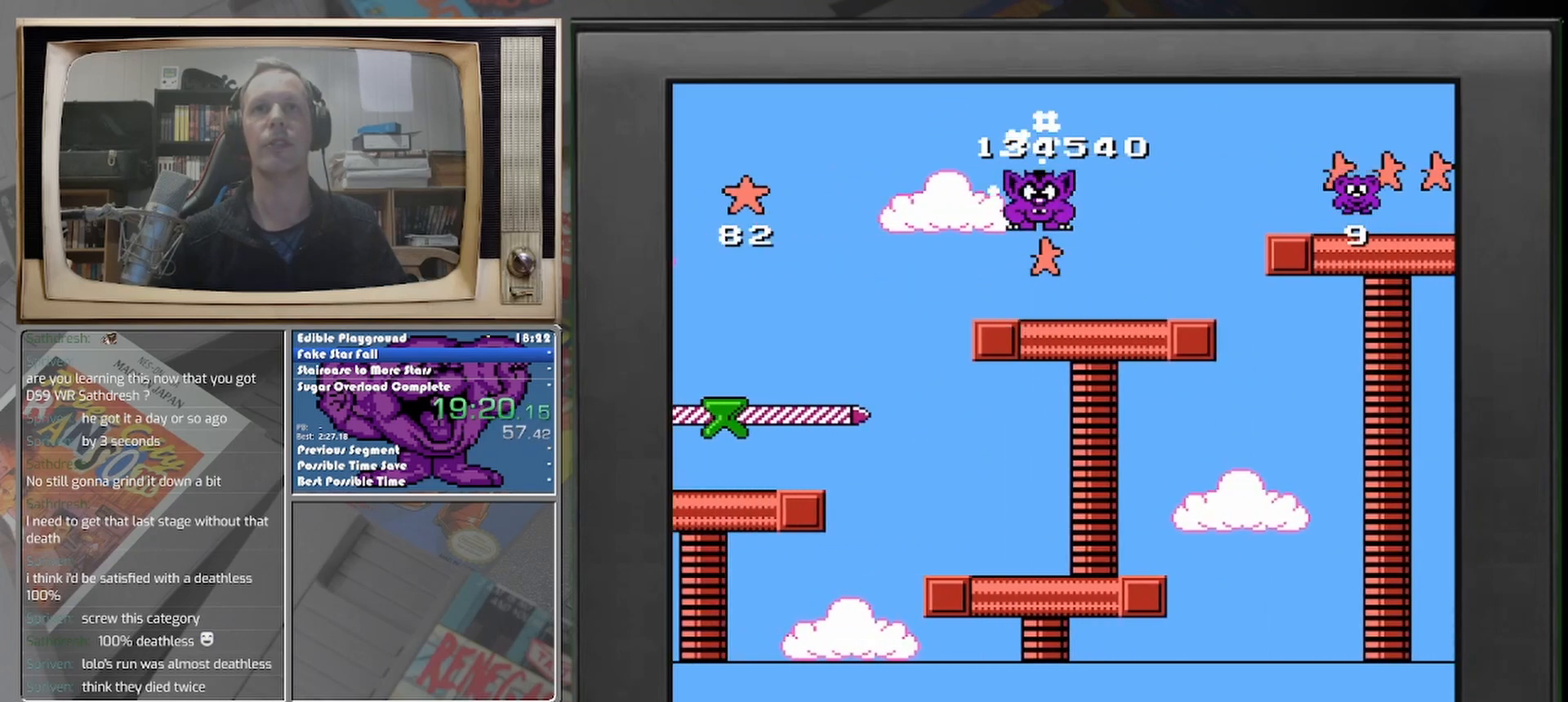
{"buttons": ["DPAD_RIGHT"], "events": [[125, "DPAD_RIGHT", "up"], [458, "DPAD_RIGHT", "down"]]}
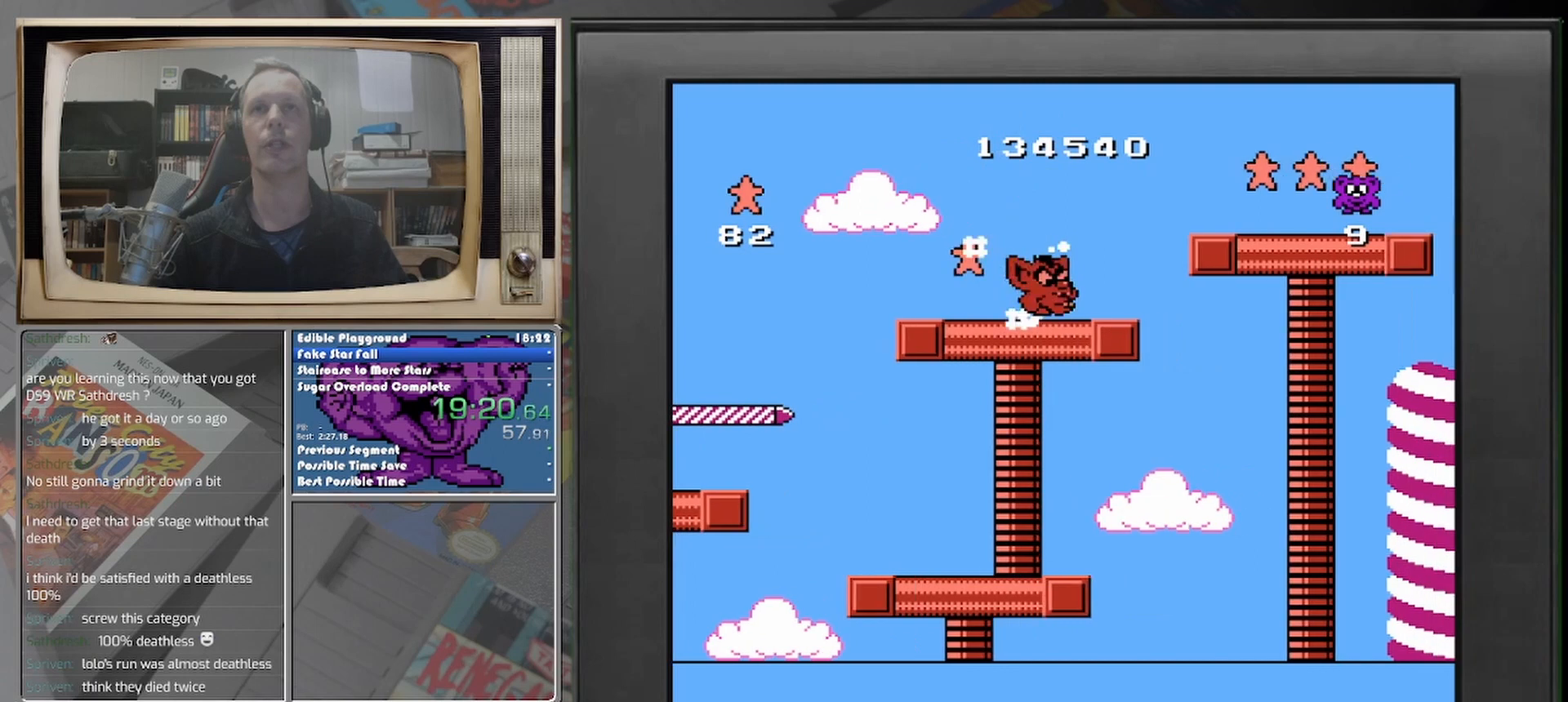
{"buttons": [], "events": [[458, "DPAD_RIGHT", "up"]]}
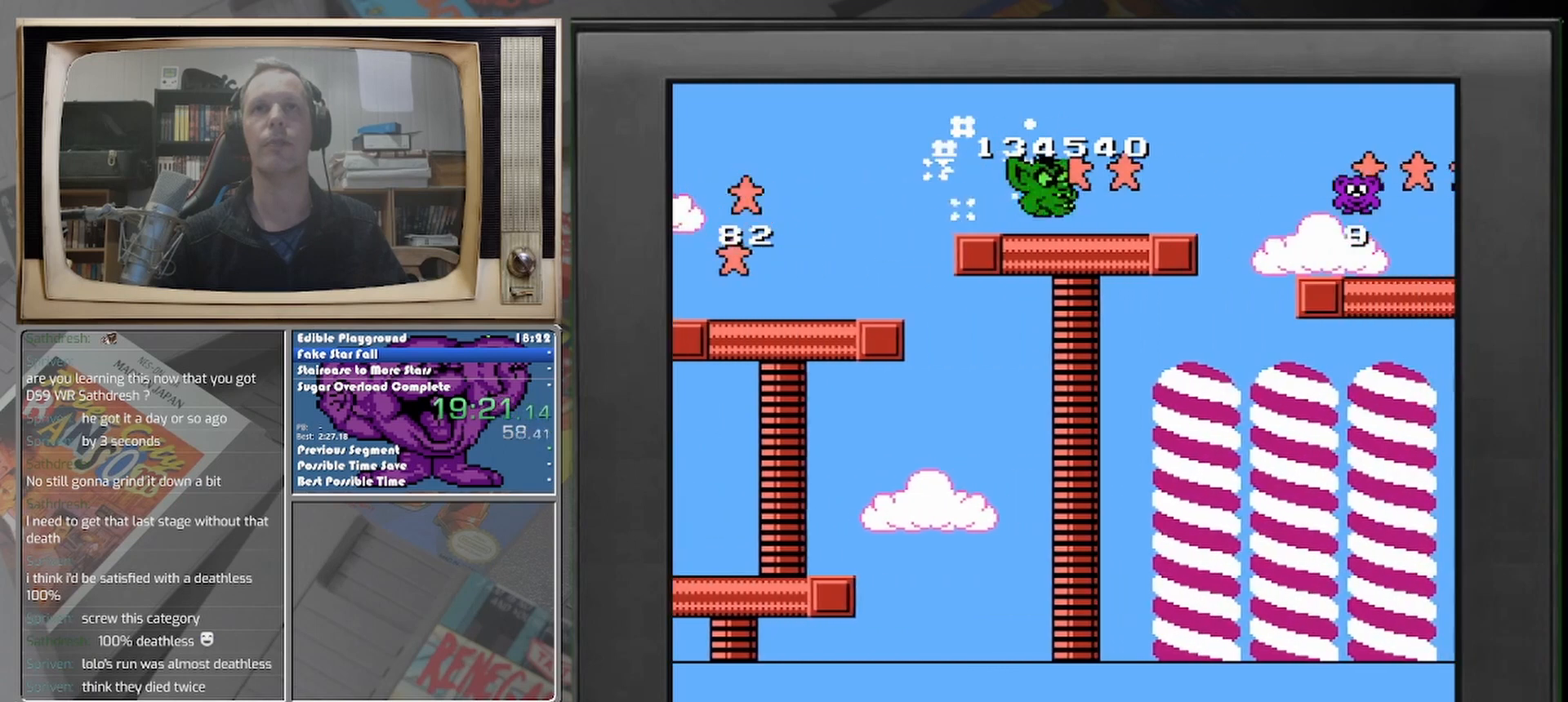
{"buttons": ["DPAD_RIGHT"], "events": [[333, "DPAD_RIGHT", "down"]]}
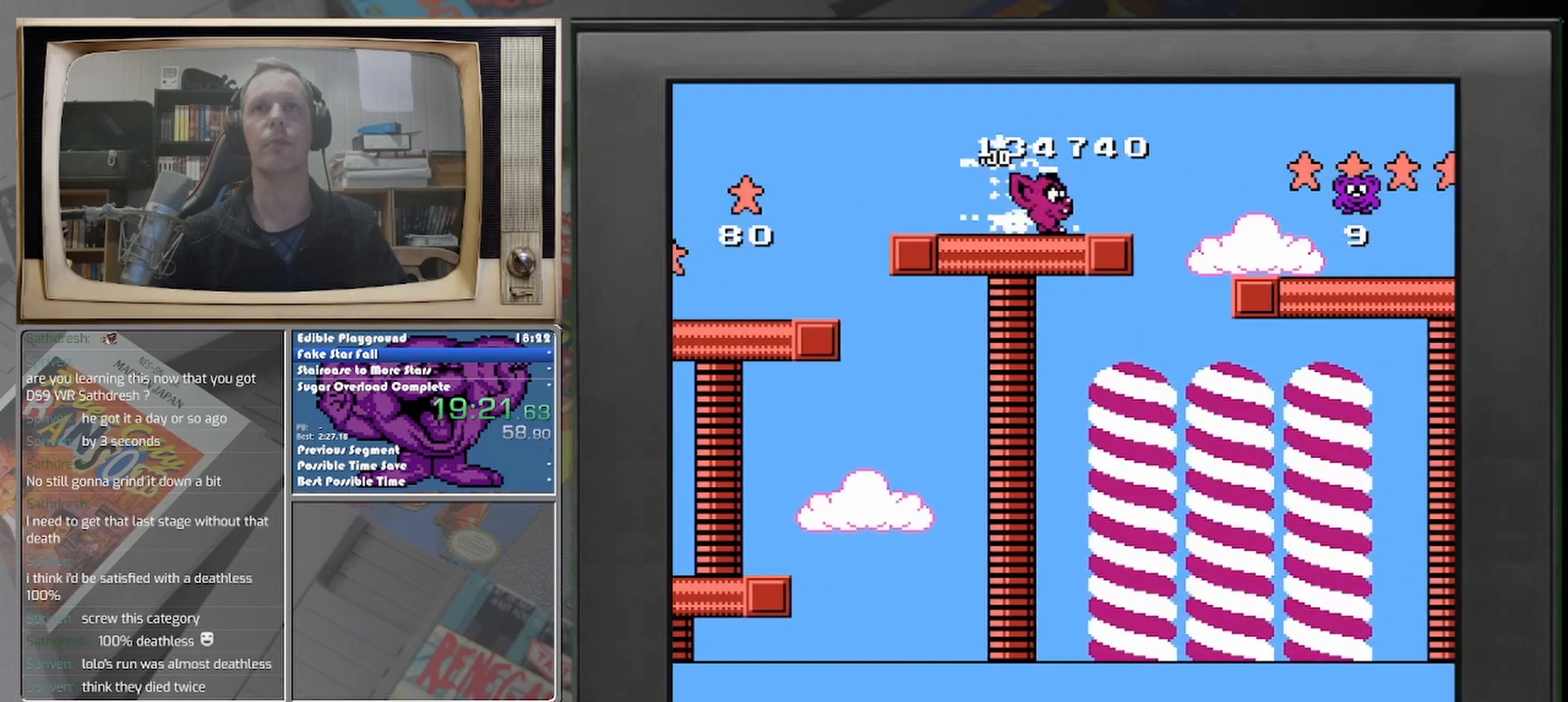
{"buttons": [], "events": [[500, "DPAD_RIGHT", "up"]]}
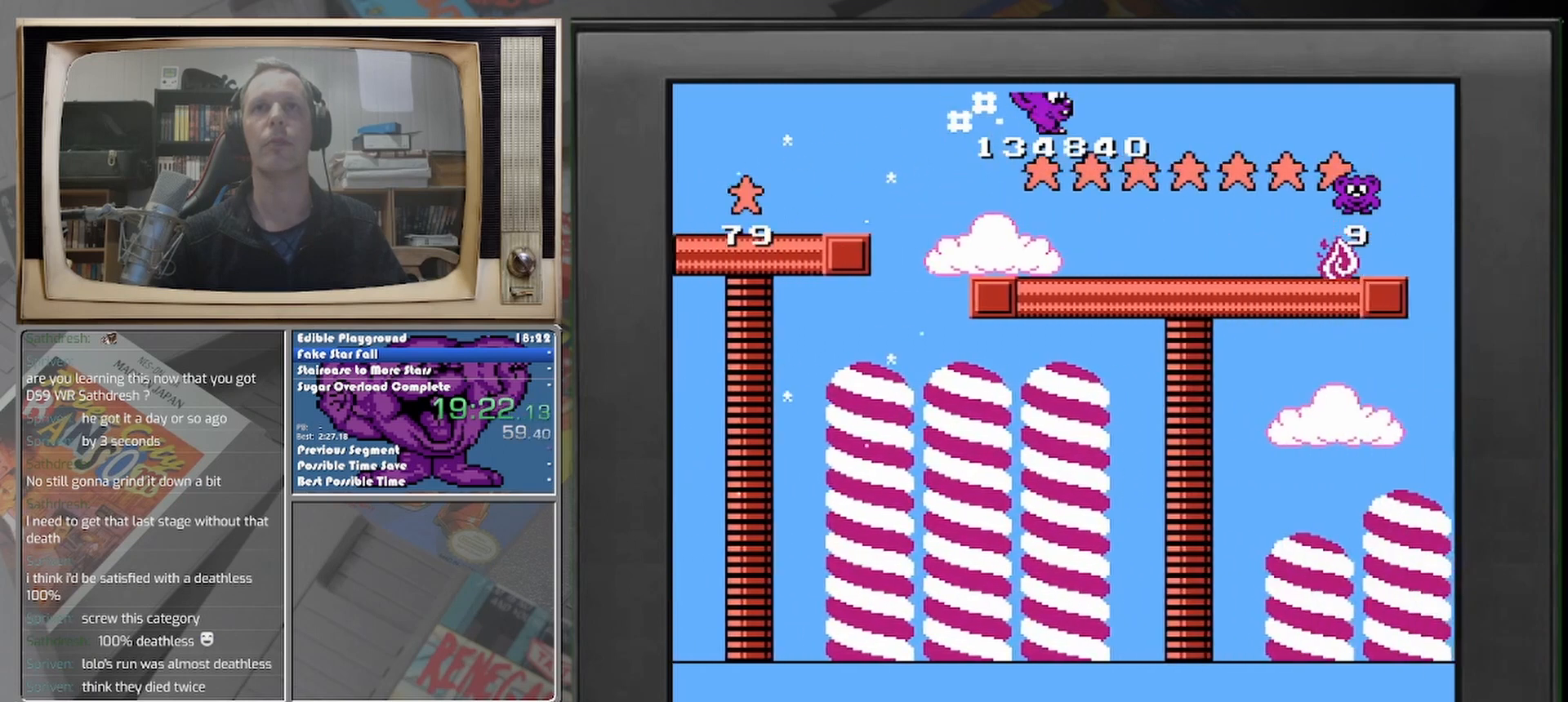
{"buttons": ["DPAD_RIGHT"], "events": [[375, "DPAD_RIGHT", "down"]]}
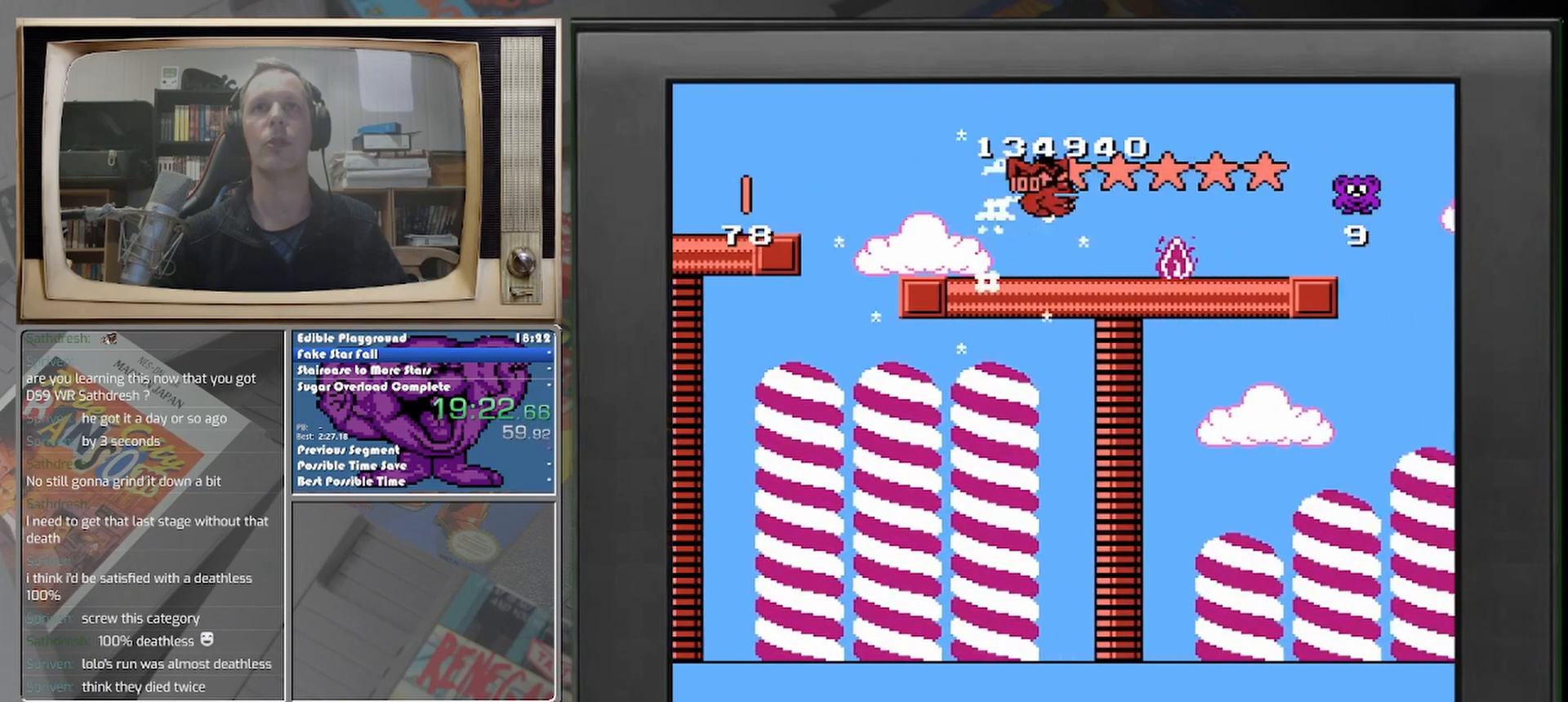
{"buttons": [], "events": [[83, "DPAD_RIGHT", "up"]]}
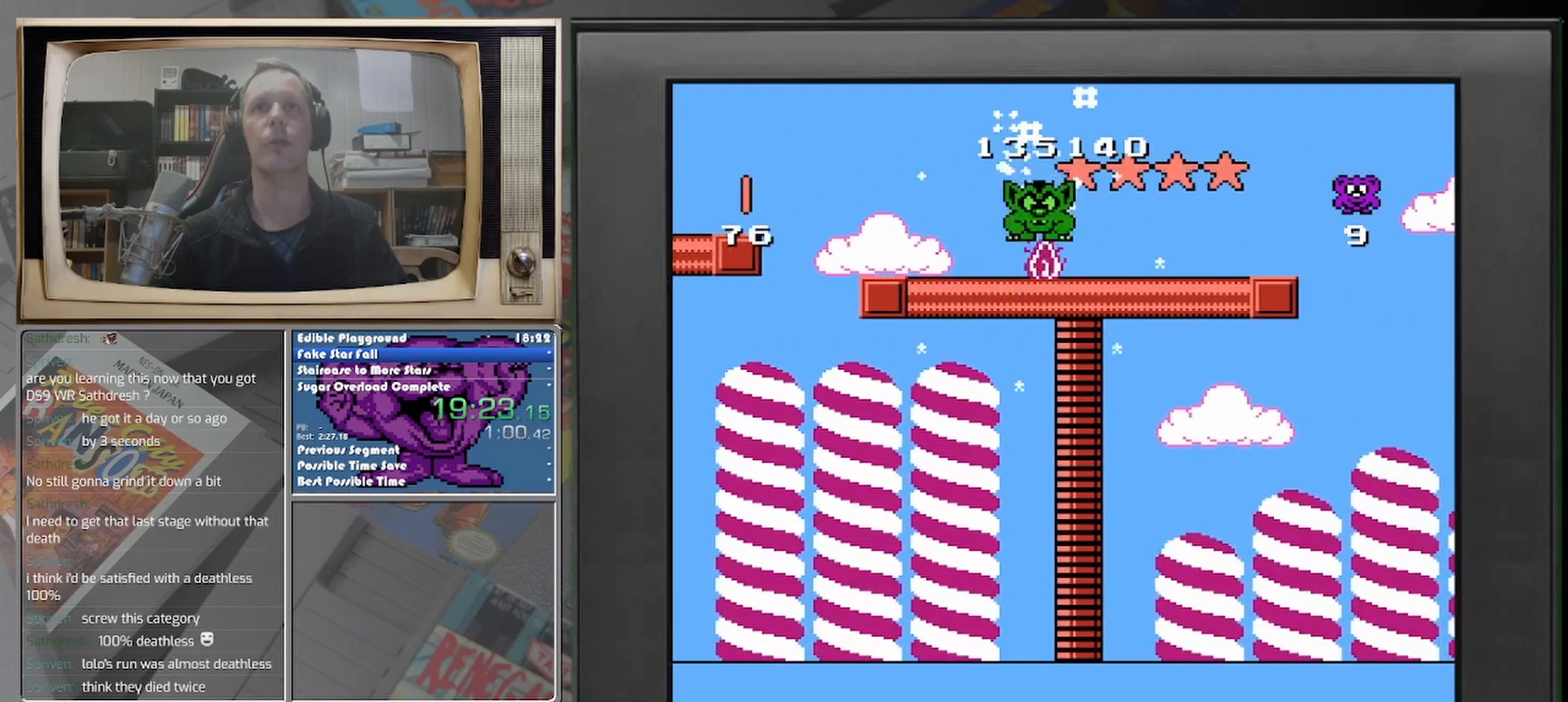
{"buttons": [], "events": [[83, "DPAD_RIGHT", "down"], [333, "DPAD_RIGHT", "up"]]}
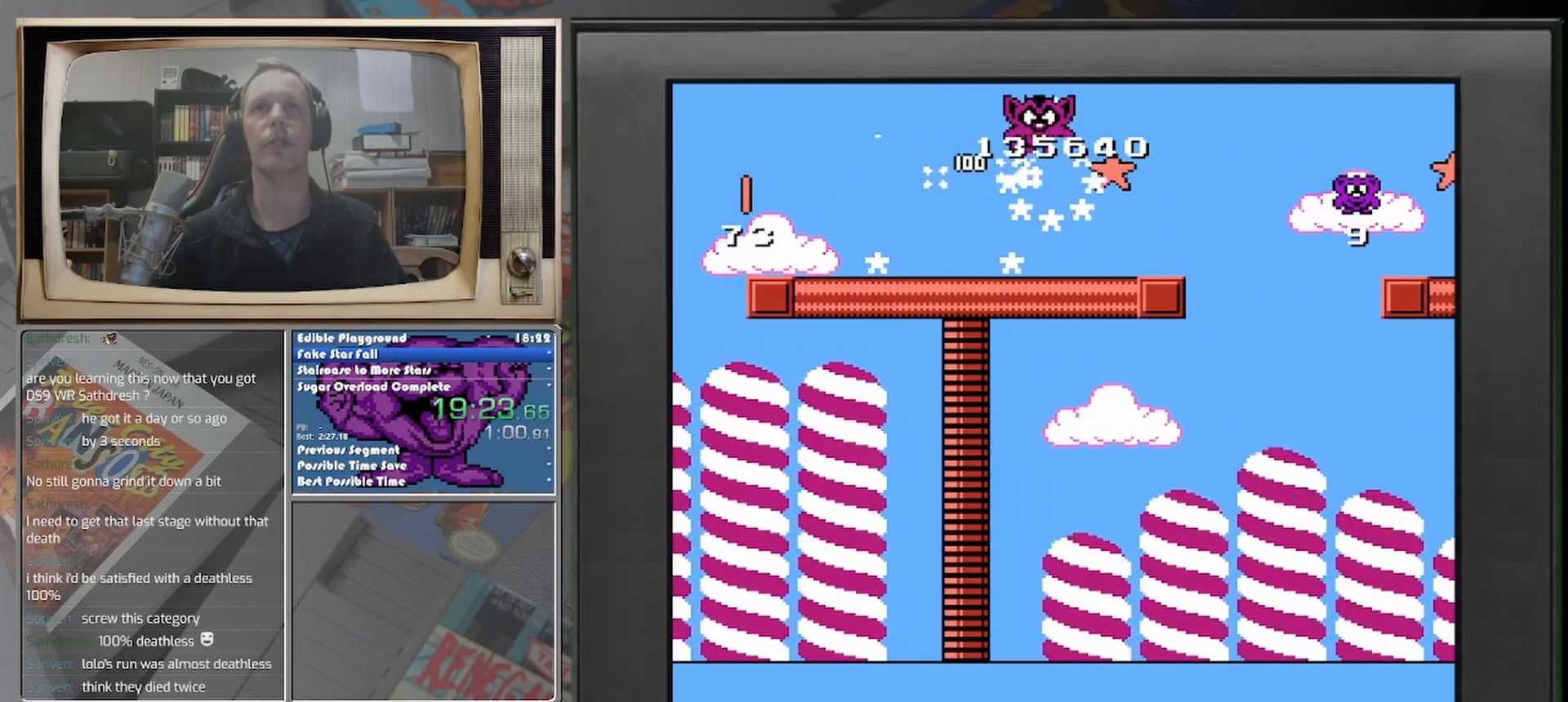
{"buttons": [], "events": [[125, "DPAD_RIGHT", "down"], [292, "DPAD_RIGHT", "up"]]}
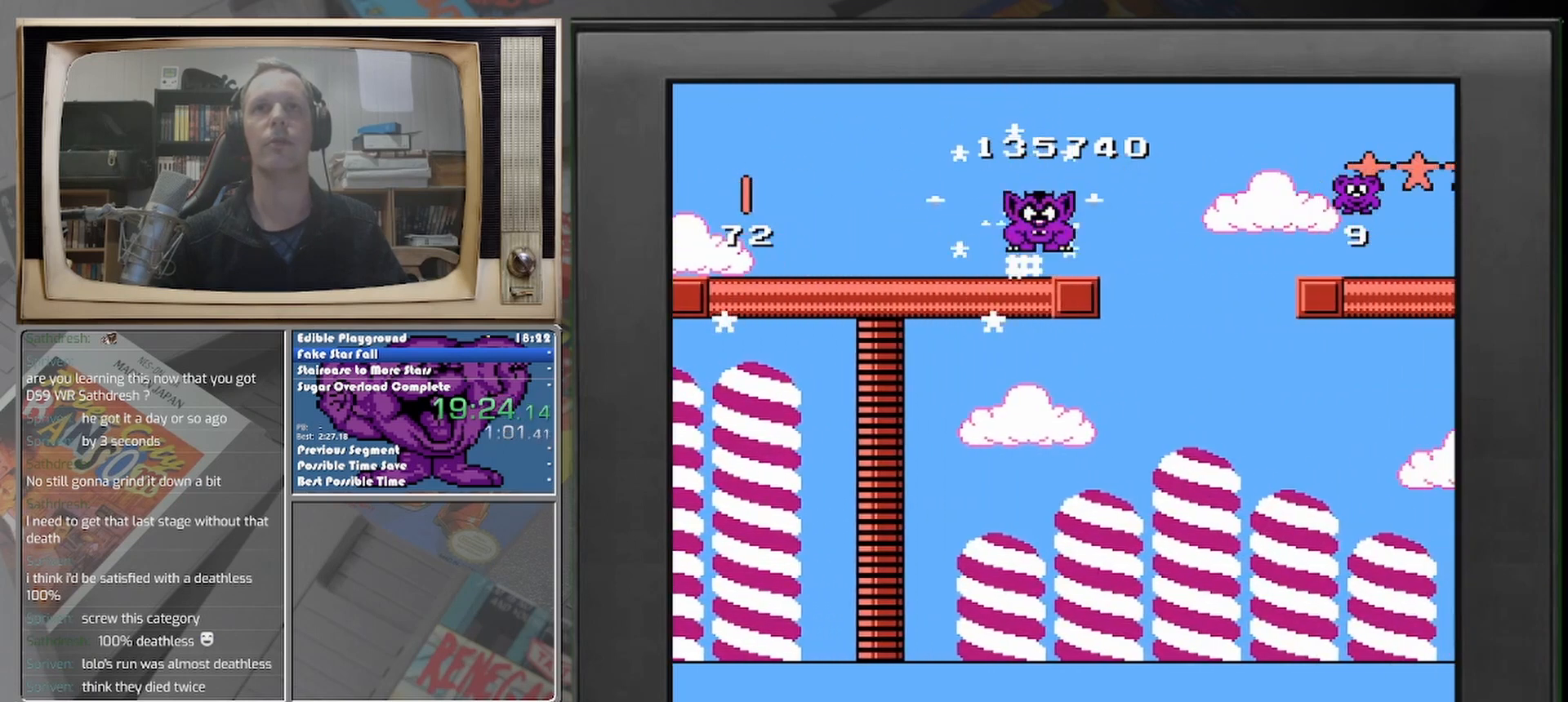
{"buttons": [], "events": [[42, "DPAD_LEFT", "down"], [250, "DPAD_LEFT", "up"]]}
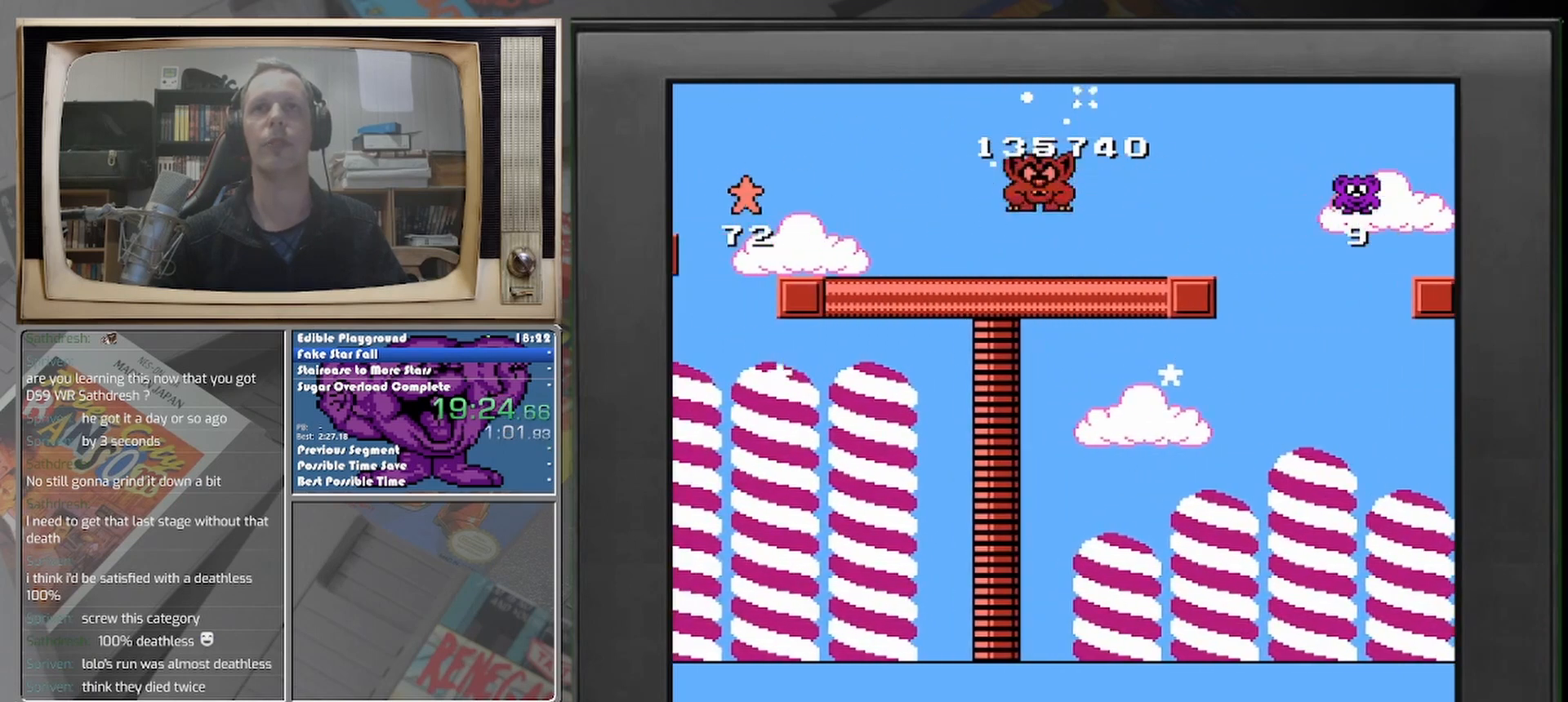
{"buttons": ["DPAD_RIGHT"], "events": [[167, "DPAD_RIGHT", "down"]]}
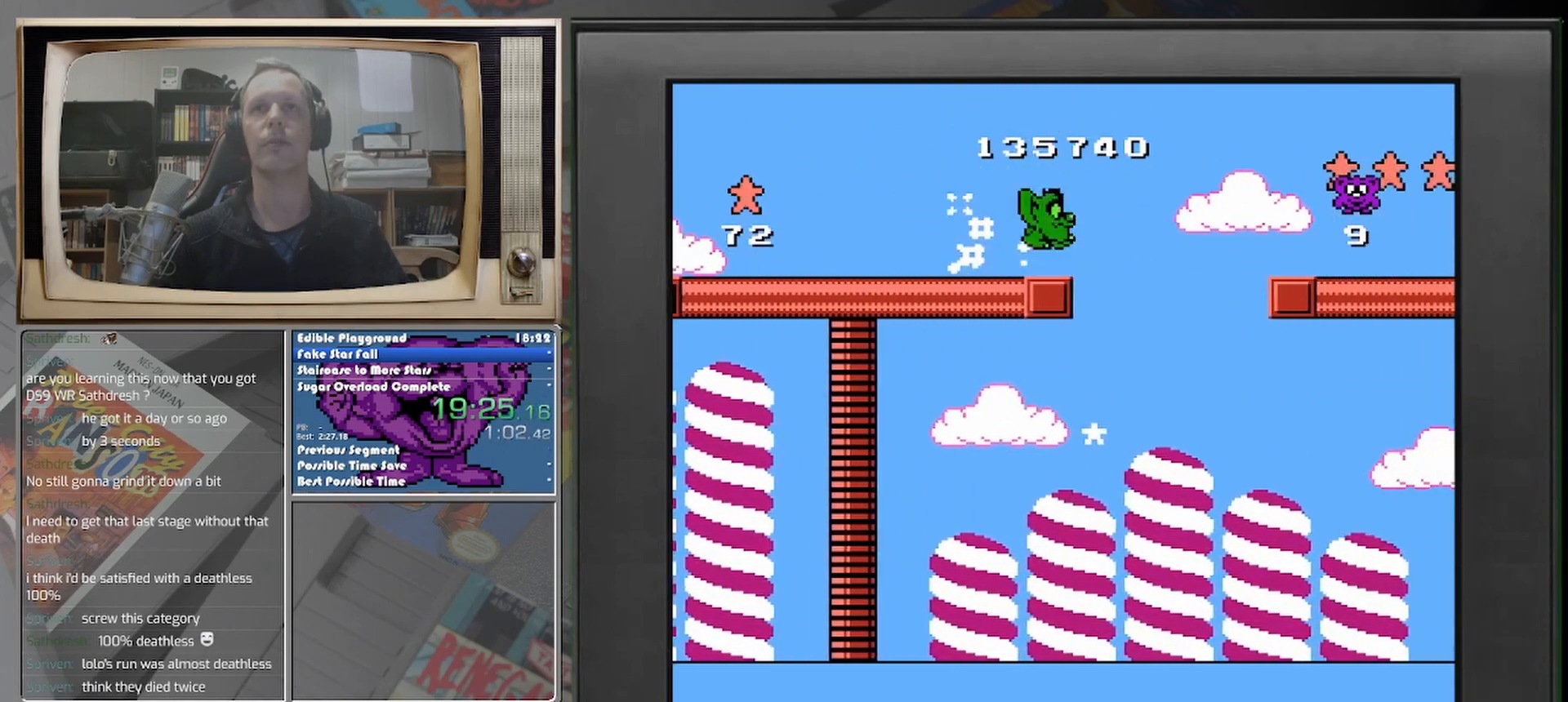
{"buttons": [], "events": [[500, "DPAD_RIGHT", "up"]]}
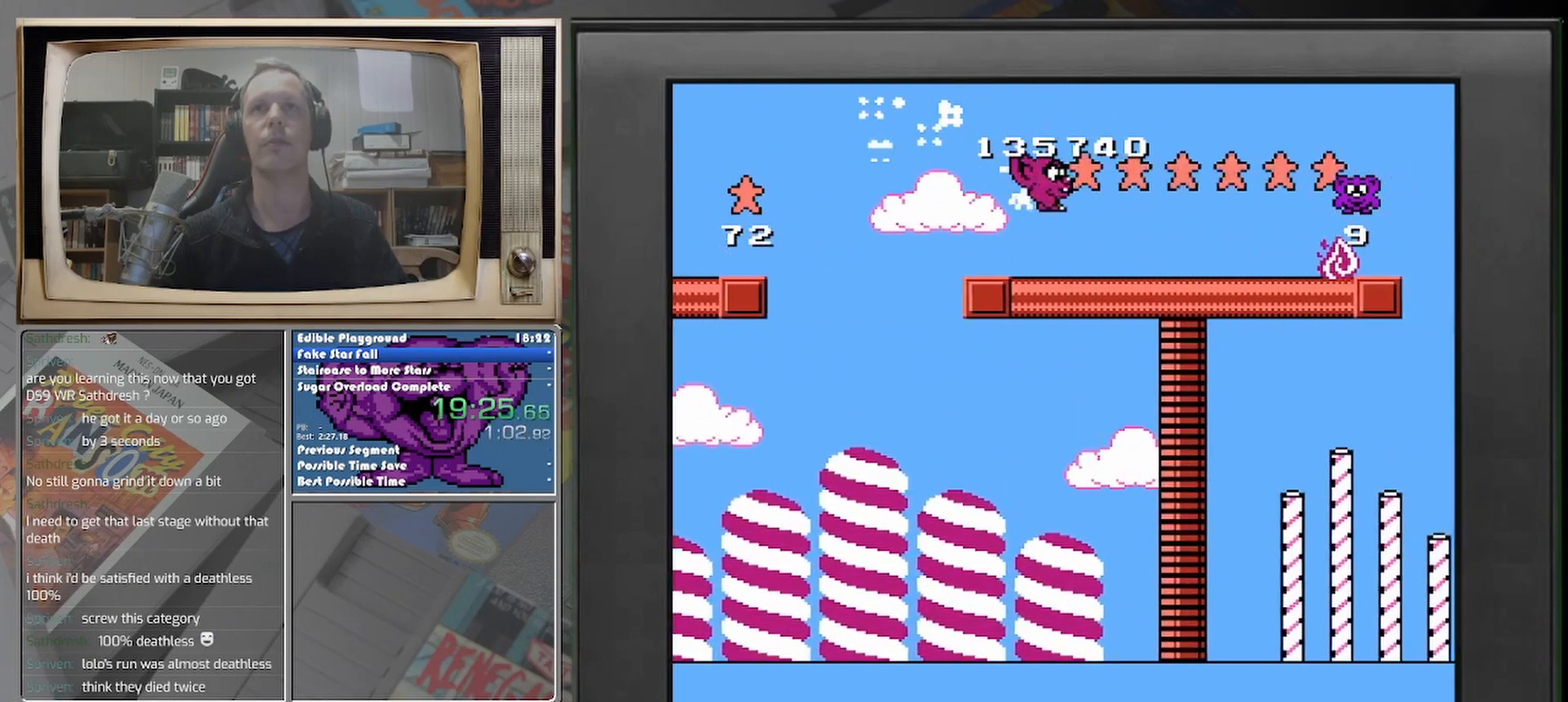
{"buttons": [], "events": [[208, "DPAD_RIGHT", "down"], [417, "DPAD_RIGHT", "up"]]}
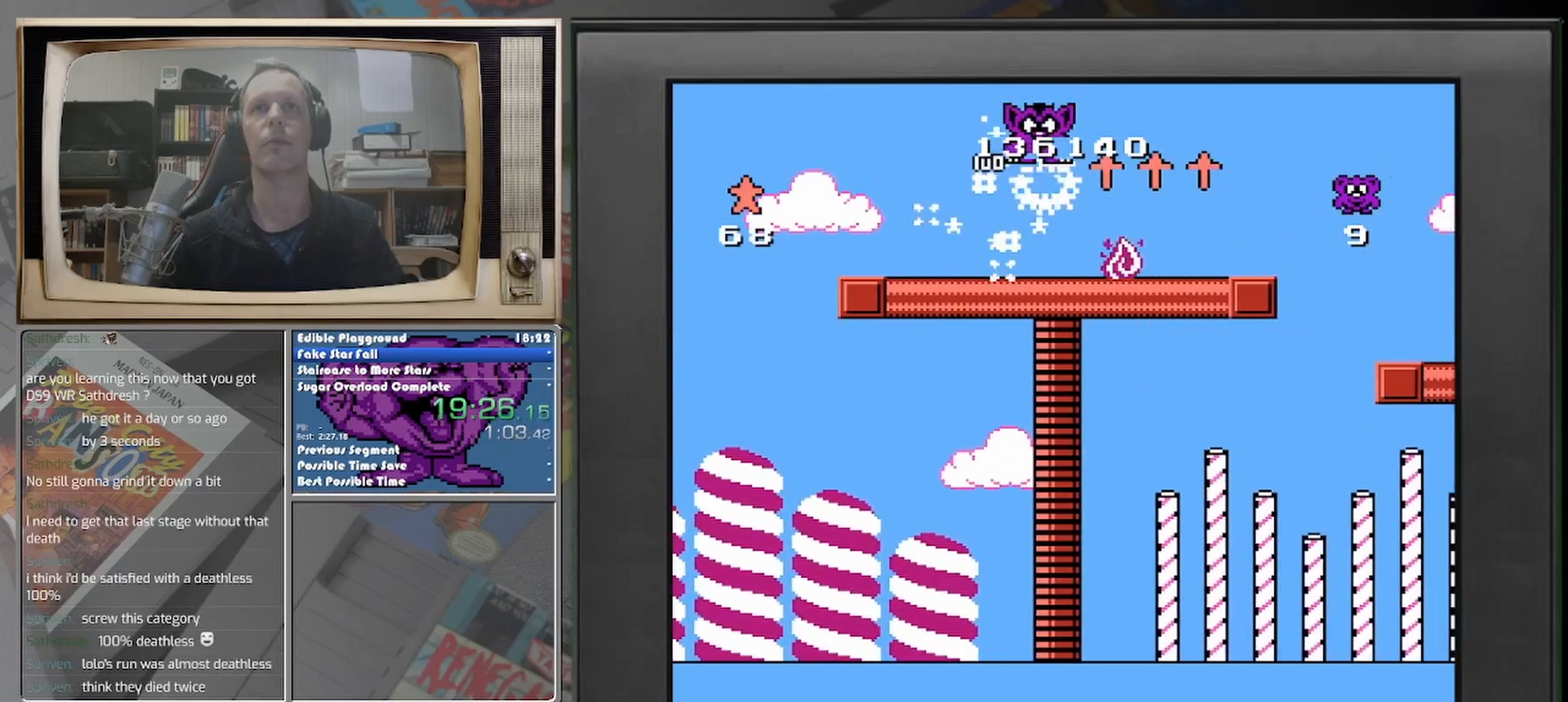
{"buttons": ["DPAD_RIGHT"], "events": [[417, "DPAD_RIGHT", "down"]]}
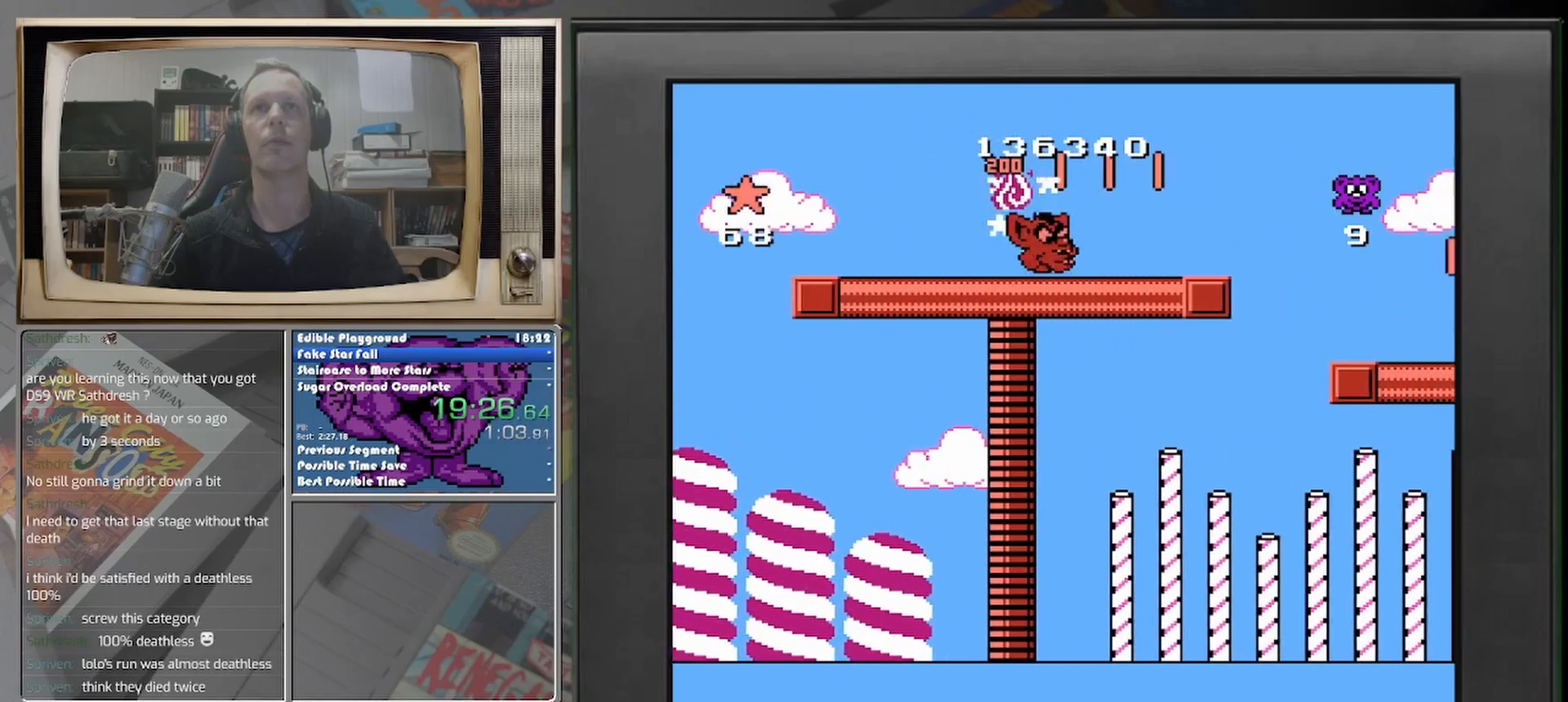
{"buttons": ["DPAD_RIGHT"], "events": [[167, "DPAD_RIGHT", "up"], [458, "DPAD_RIGHT", "down"]]}
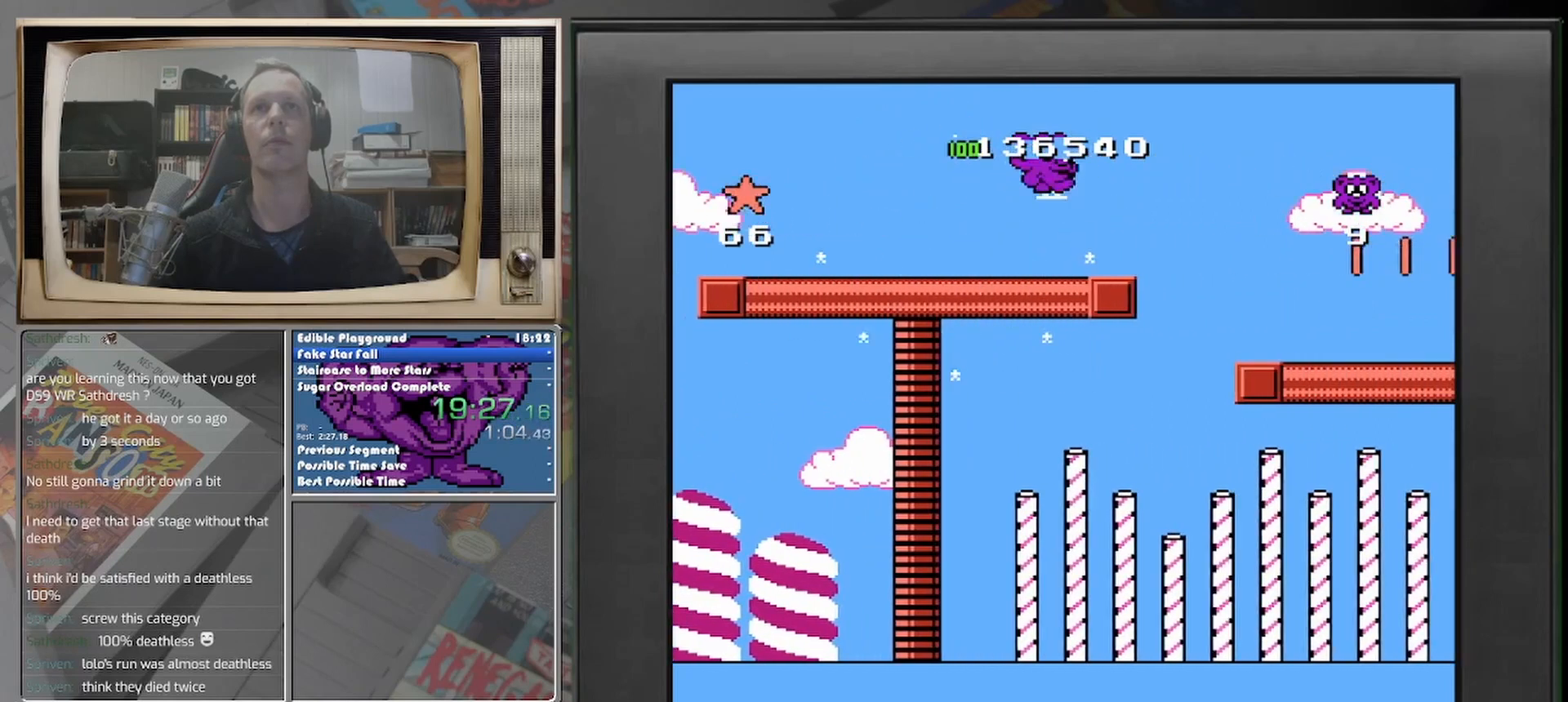
{"buttons": ["DPAD_RIGHT"], "events": [[42, "DPAD_RIGHT", "up"], [417, "DPAD_RIGHT", "down"]]}
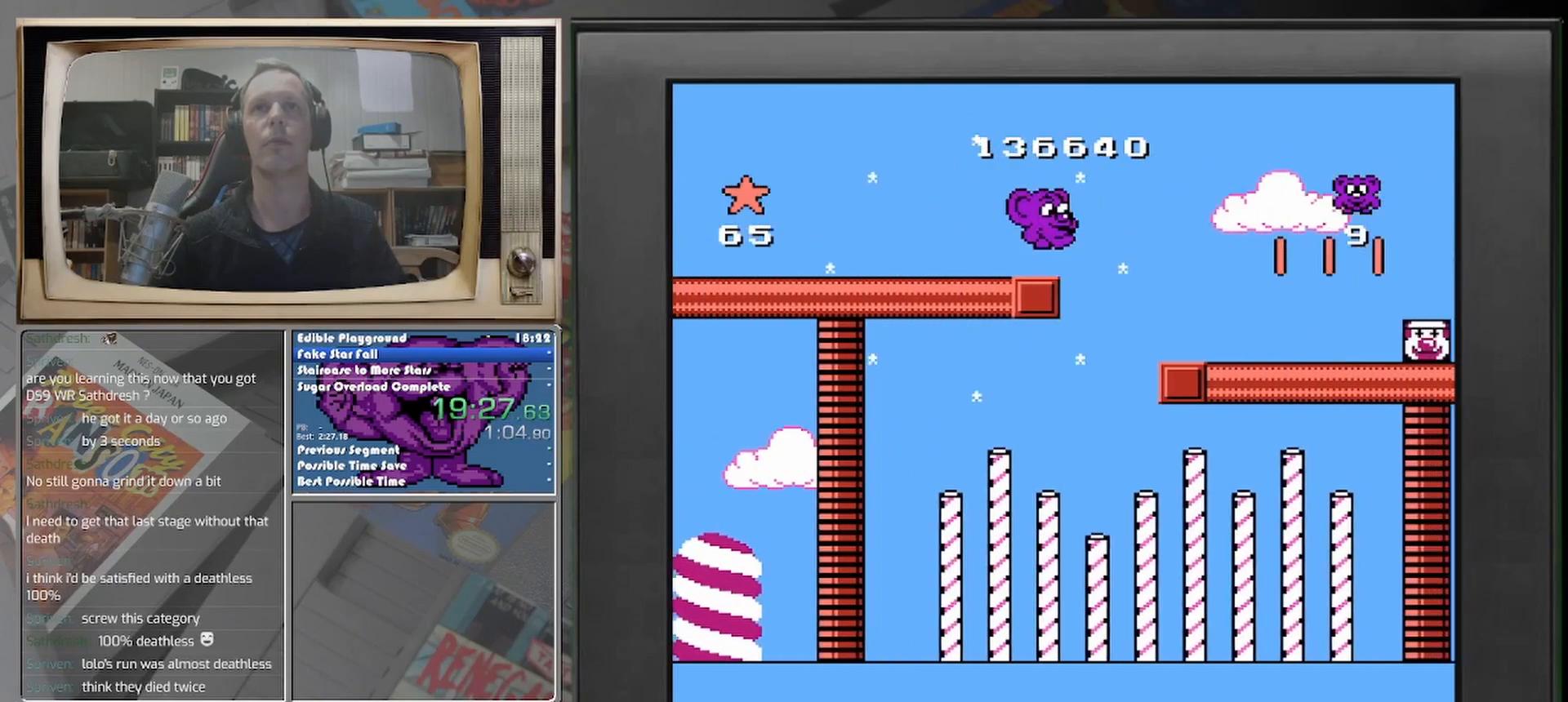
{"buttons": [], "events": [[417, "DPAD_RIGHT", "up"]]}
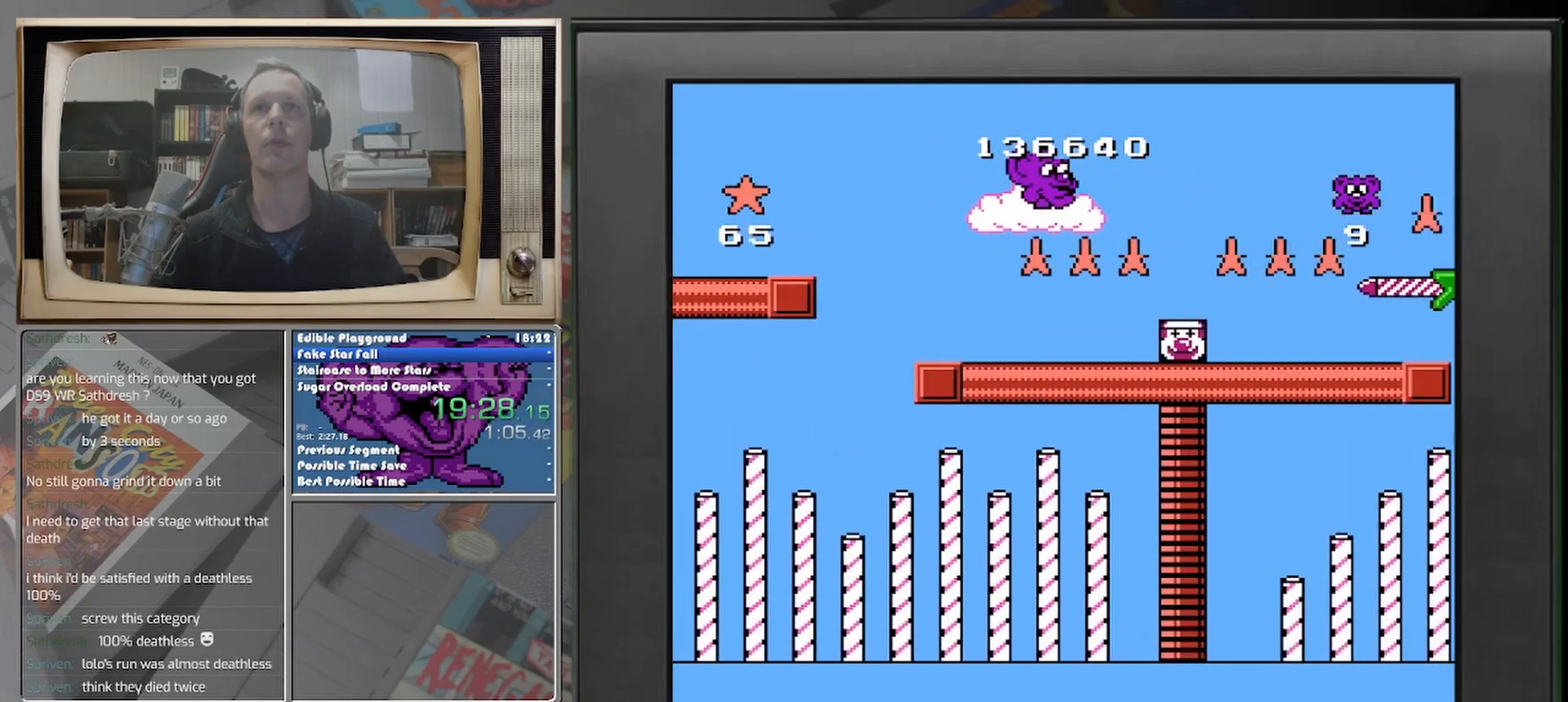
{"buttons": ["DPAD_RIGHT"], "events": [[250, "DPAD_RIGHT", "down"]]}
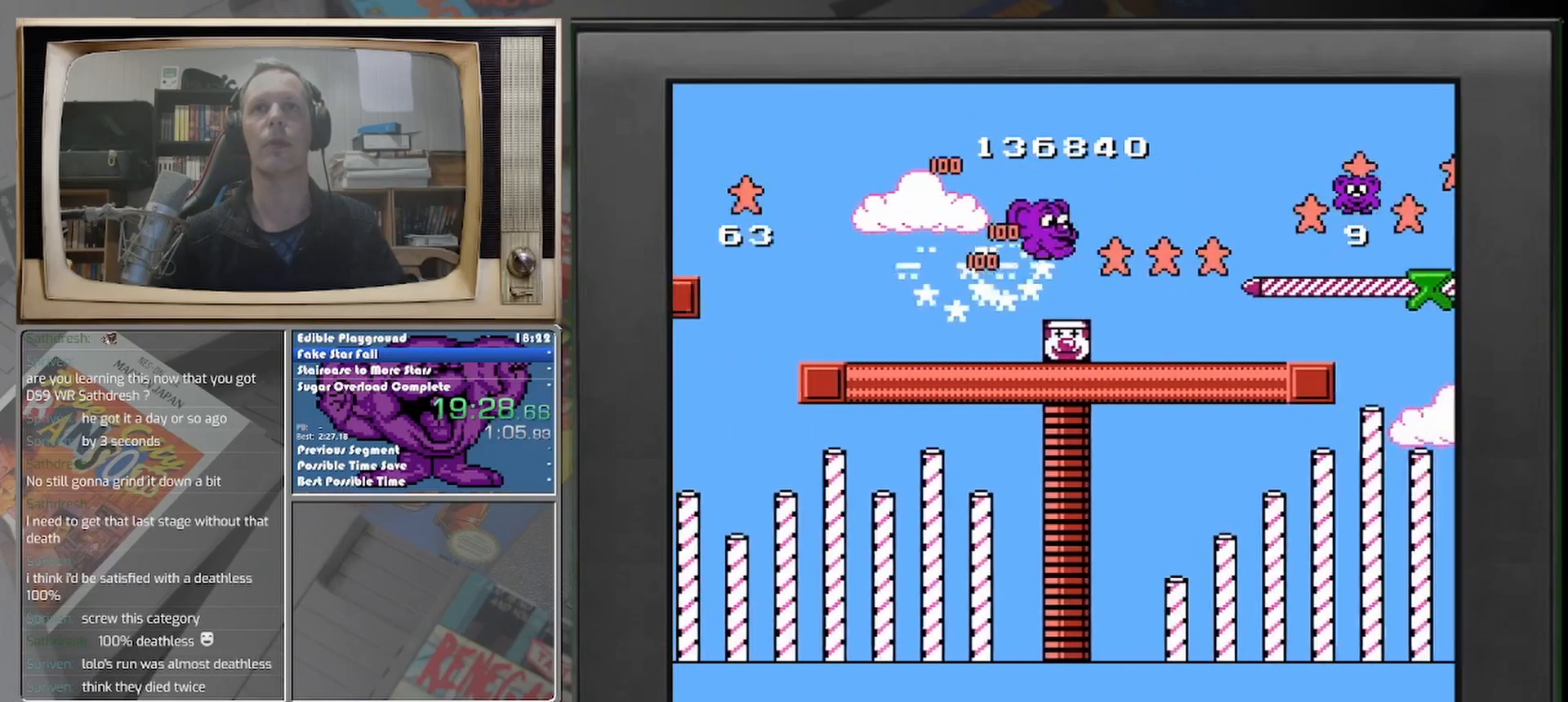
{"buttons": ["DPAD_RIGHT"], "events": [[167, "DPAD_RIGHT", "up"], [375, "DPAD_RIGHT", "down"]]}
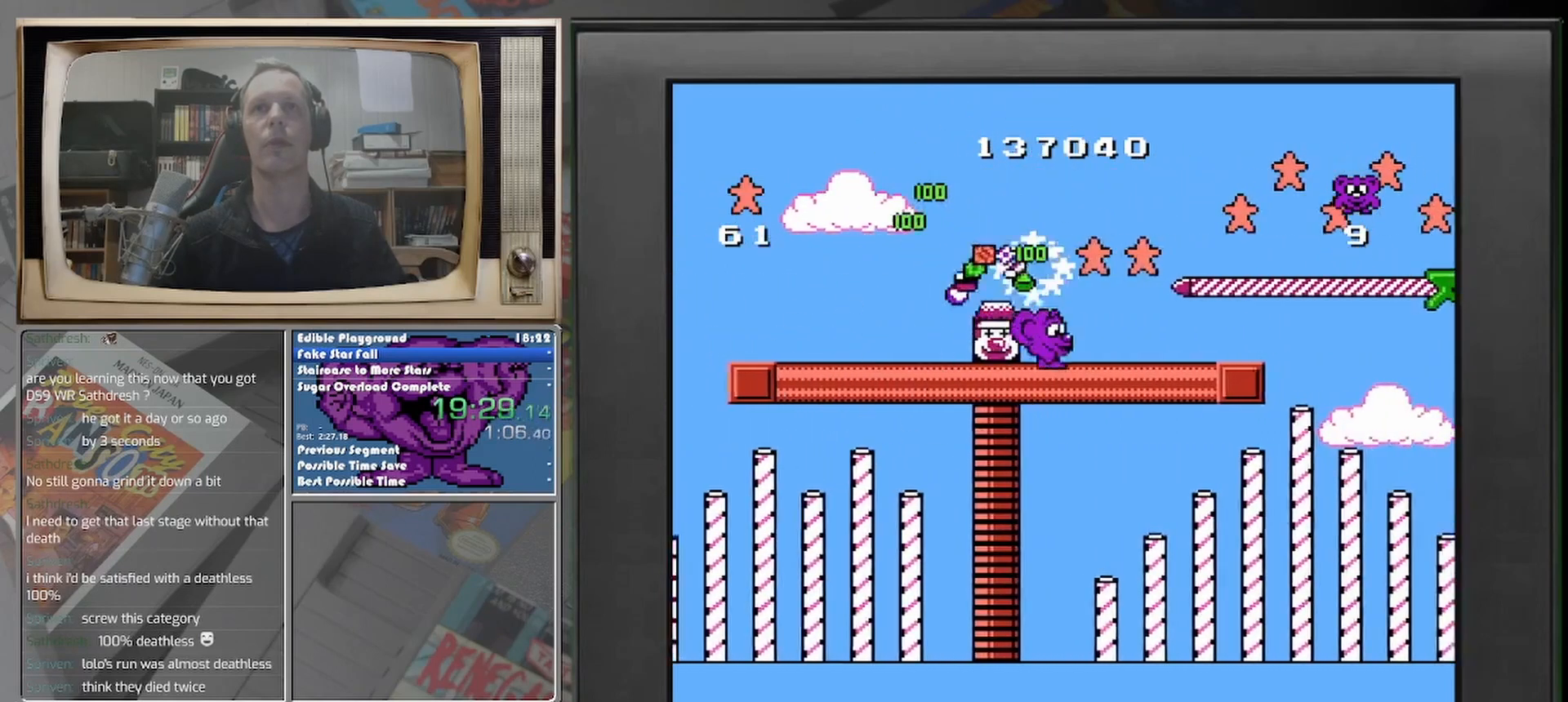
{"buttons": ["DPAD_RIGHT"], "events": [[42, "DPAD_RIGHT", "up"], [333, "DPAD_RIGHT", "down"]]}
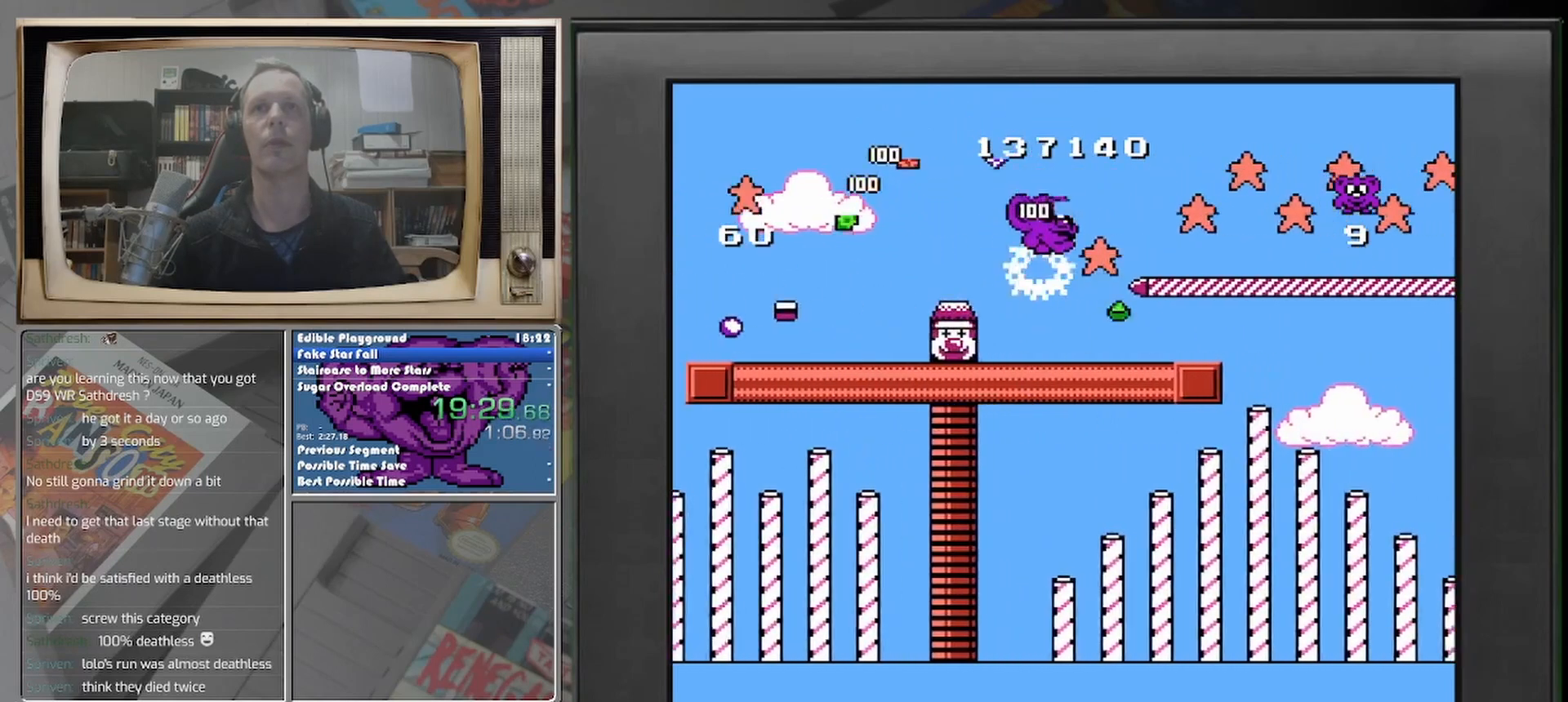
{"buttons": ["DPAD_RIGHT"], "events": [[125, "DPAD_RIGHT", "up"], [333, "DPAD_RIGHT", "down"]]}
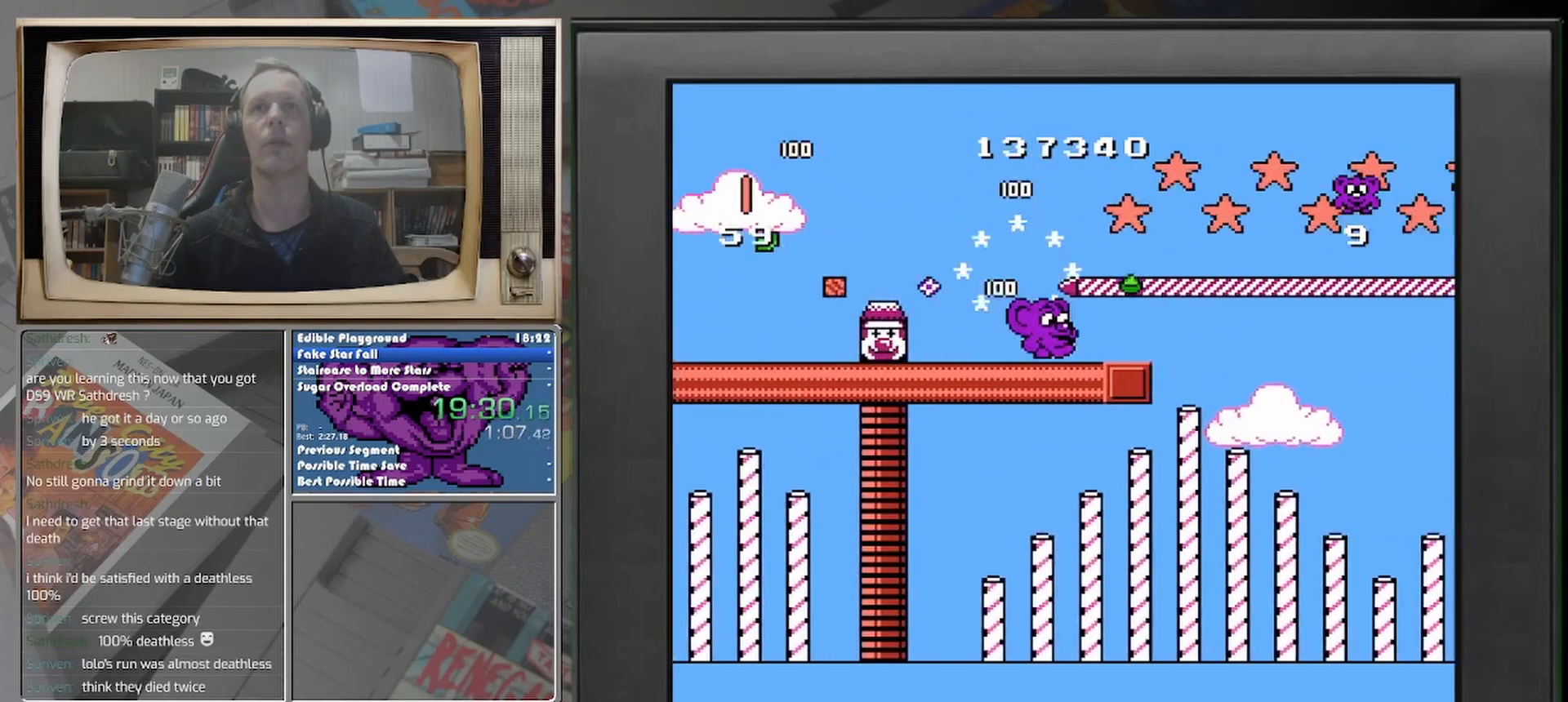
{"buttons": [], "events": [[125, "DPAD_RIGHT", "up"]]}
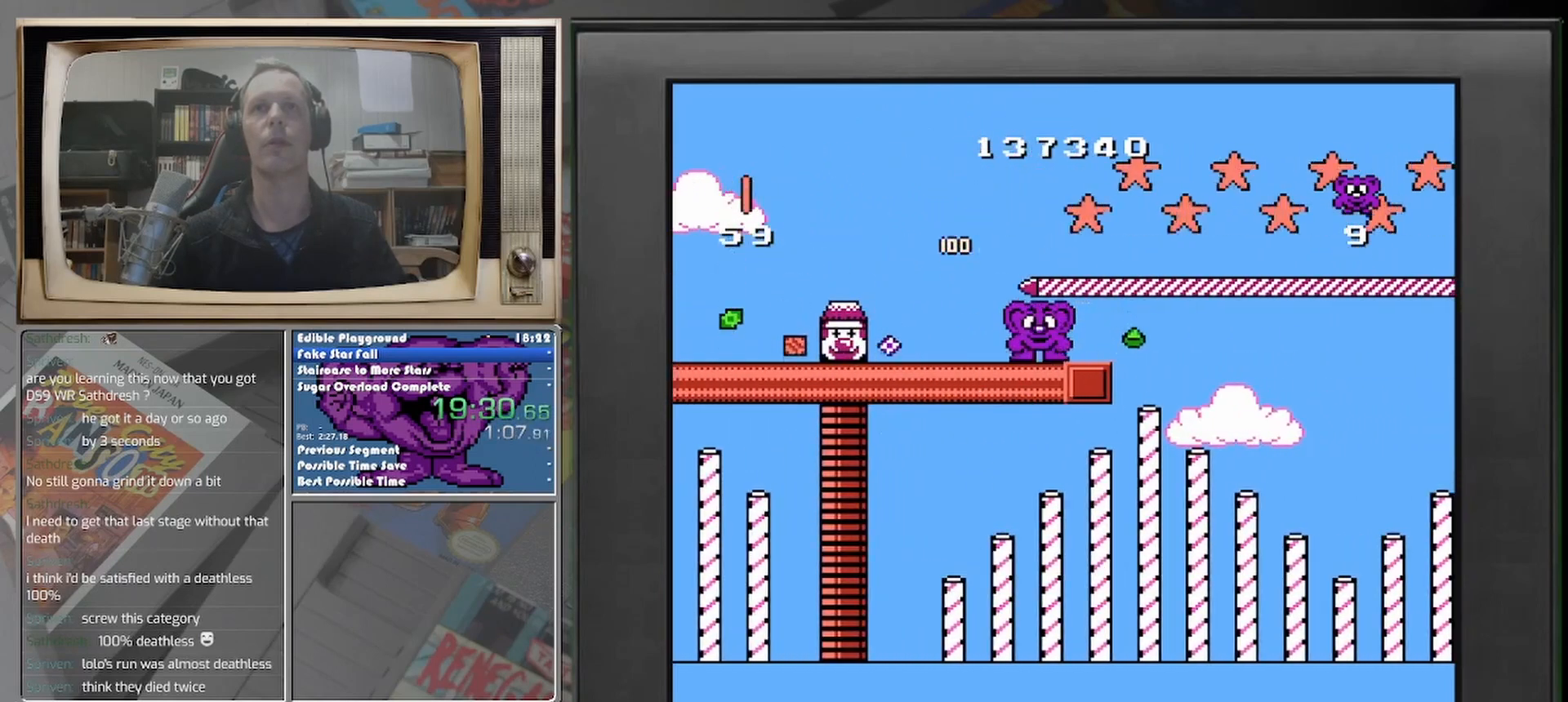
{"buttons": [], "events": []}
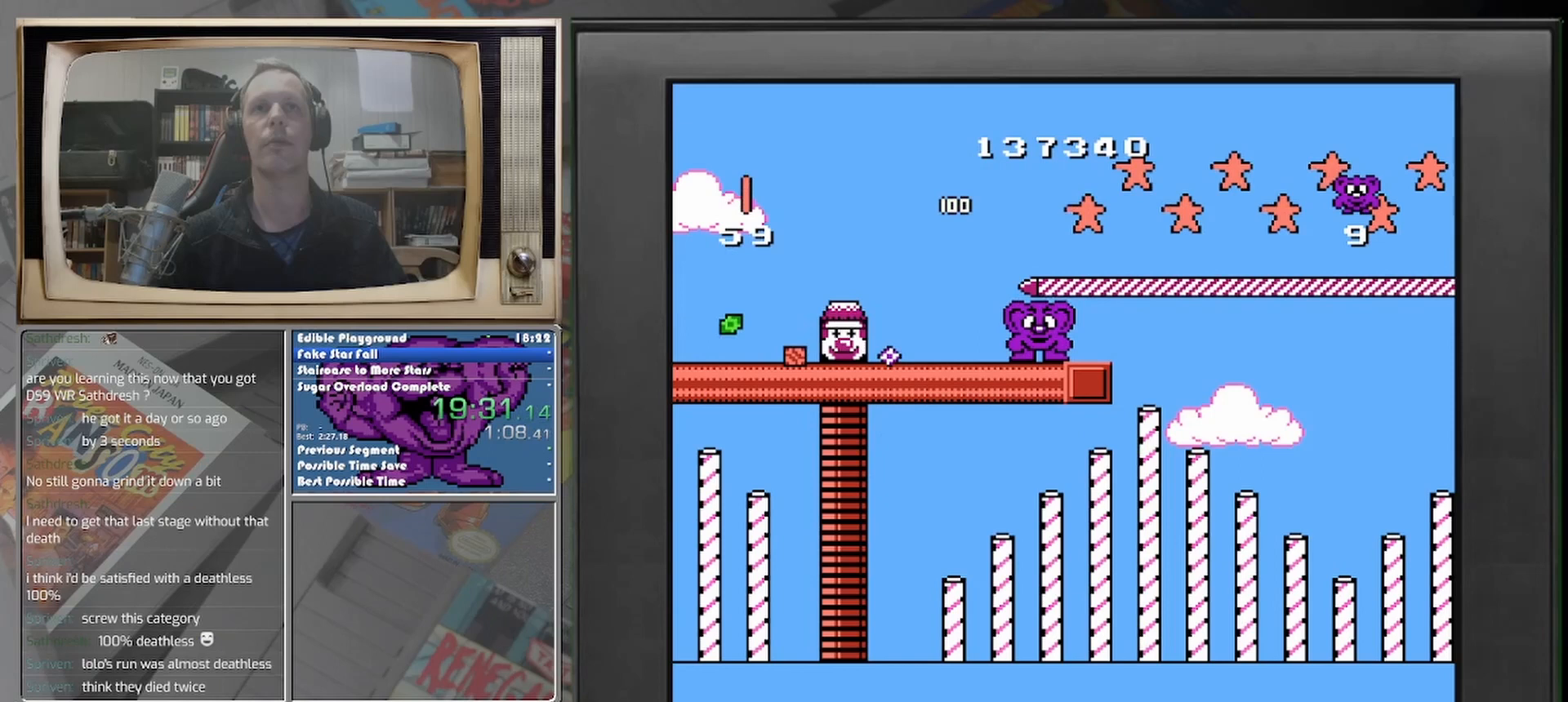
{"buttons": ["DPAD_LEFT"], "events": [[42, "DPAD_LEFT", "down"]]}
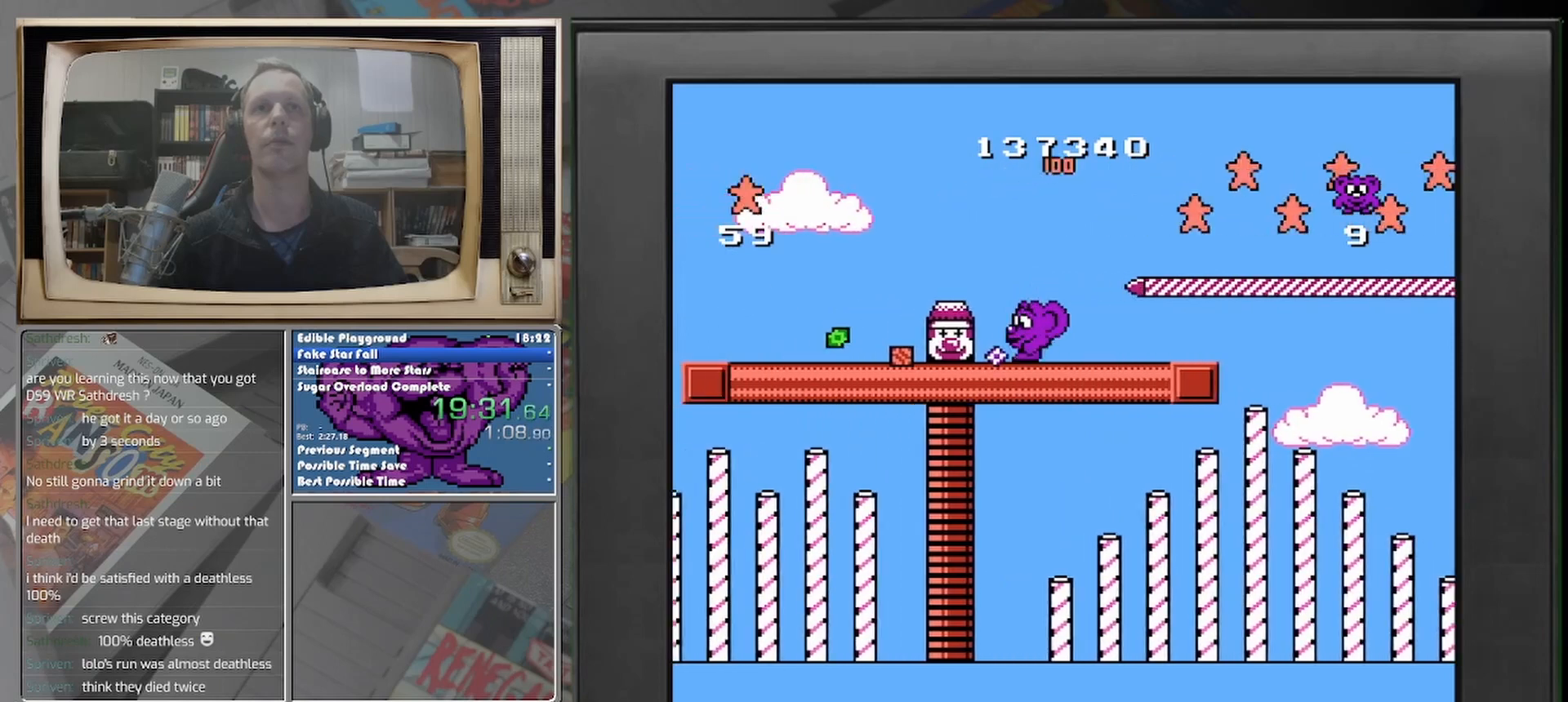
{"buttons": ["DPAD_LEFT"], "events": []}
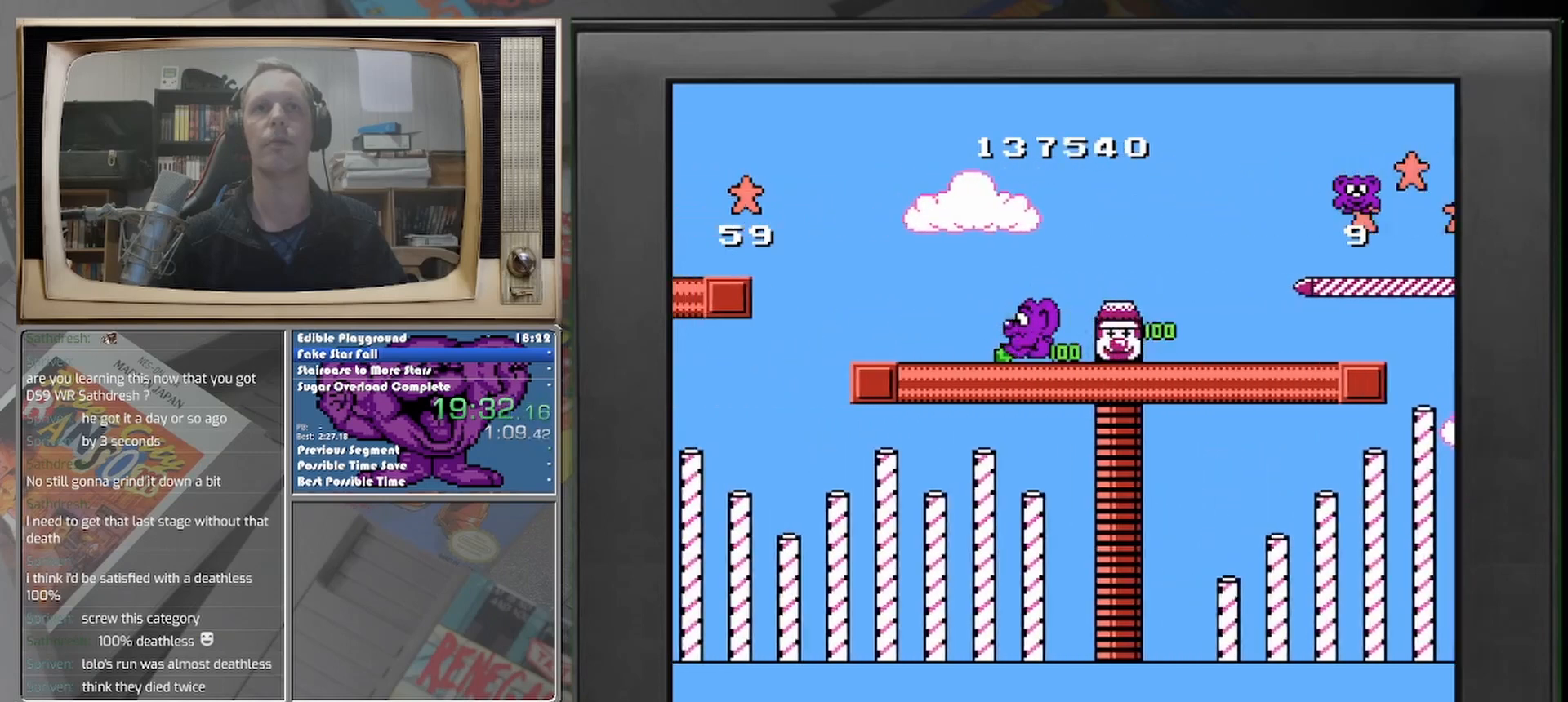
{"buttons": ["DPAD_RIGHT"], "events": [[83, "DPAD_LEFT", "up"], [208, "DPAD_RIGHT", "down"]]}
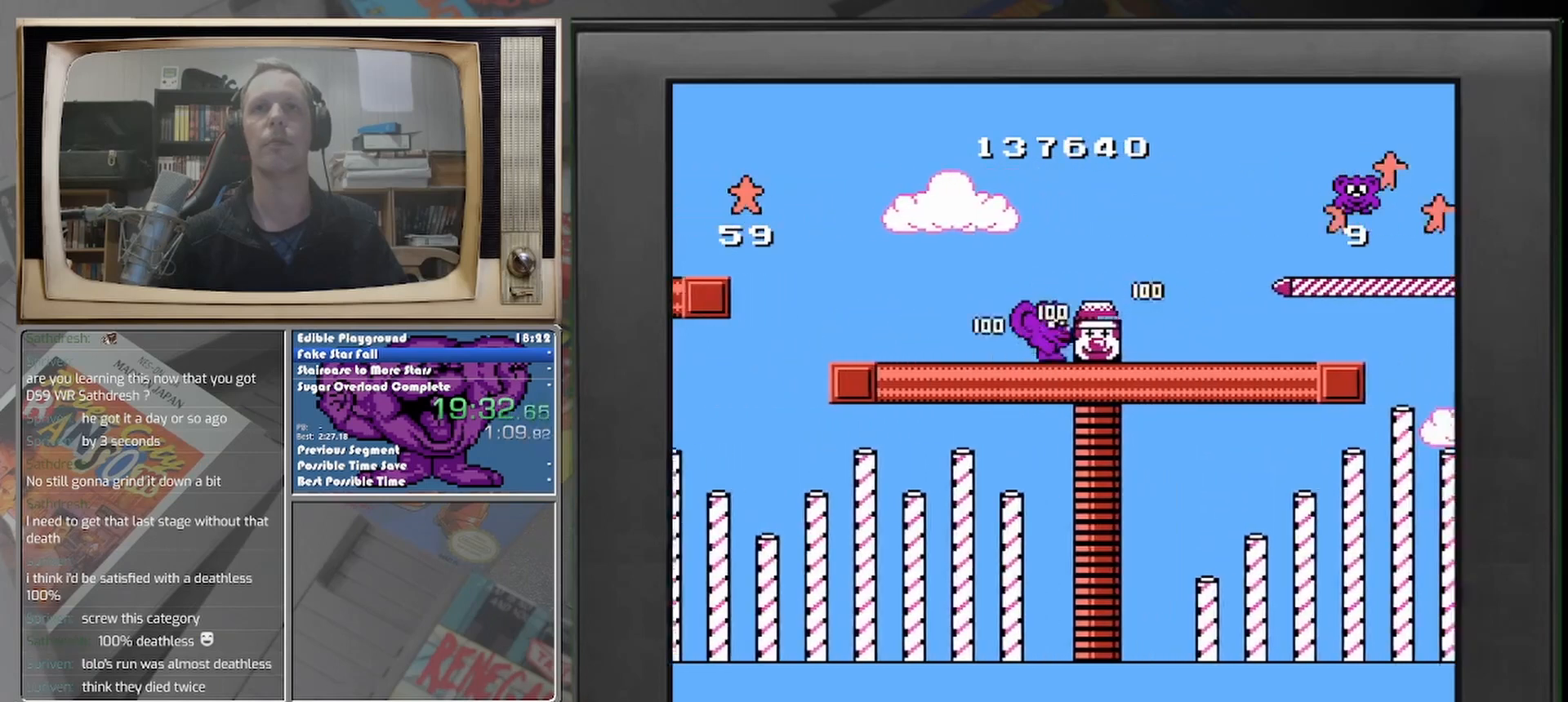
{"buttons": ["DPAD_RIGHT"], "events": []}
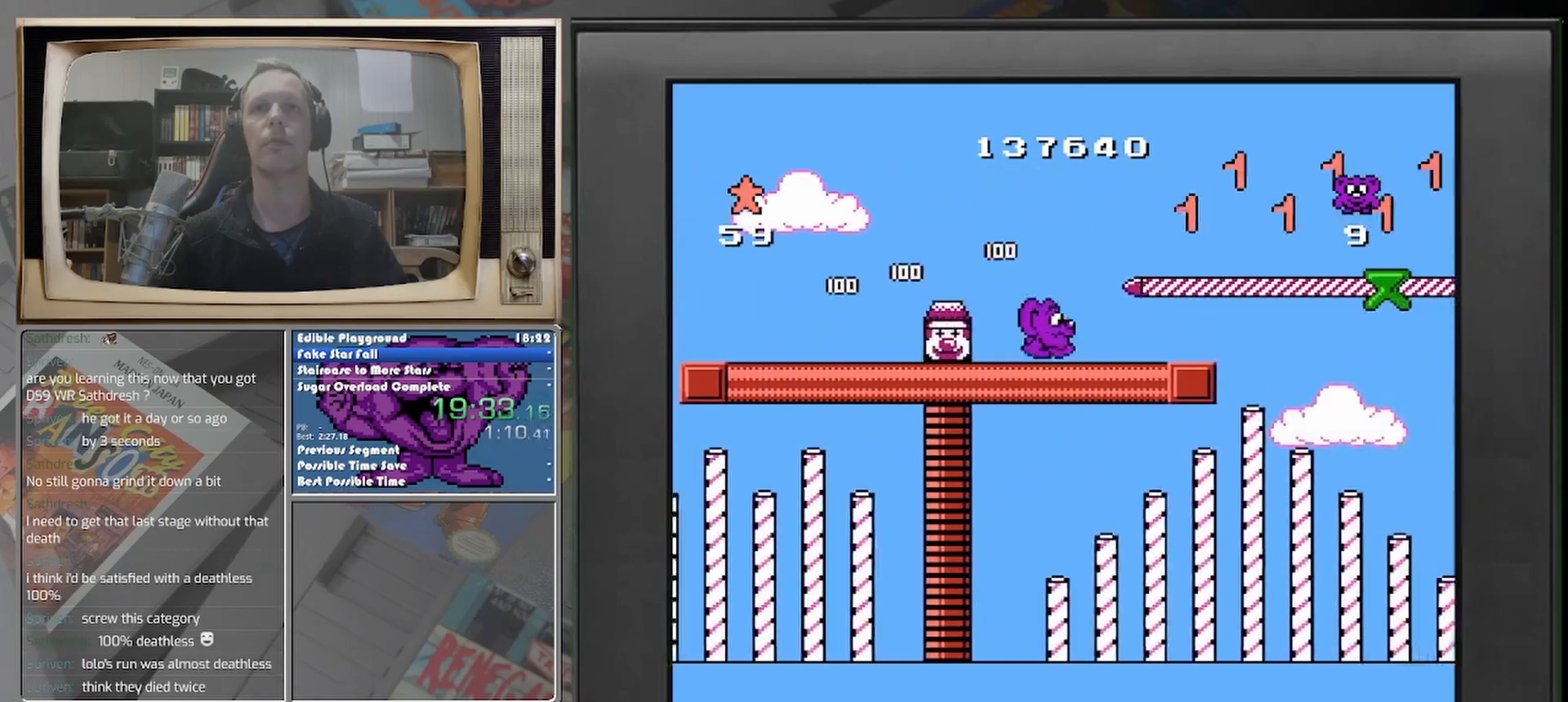
{"buttons": ["DPAD_RIGHT"], "events": [[83, "DPAD_RIGHT", "up"], [333, "DPAD_RIGHT", "down"]]}
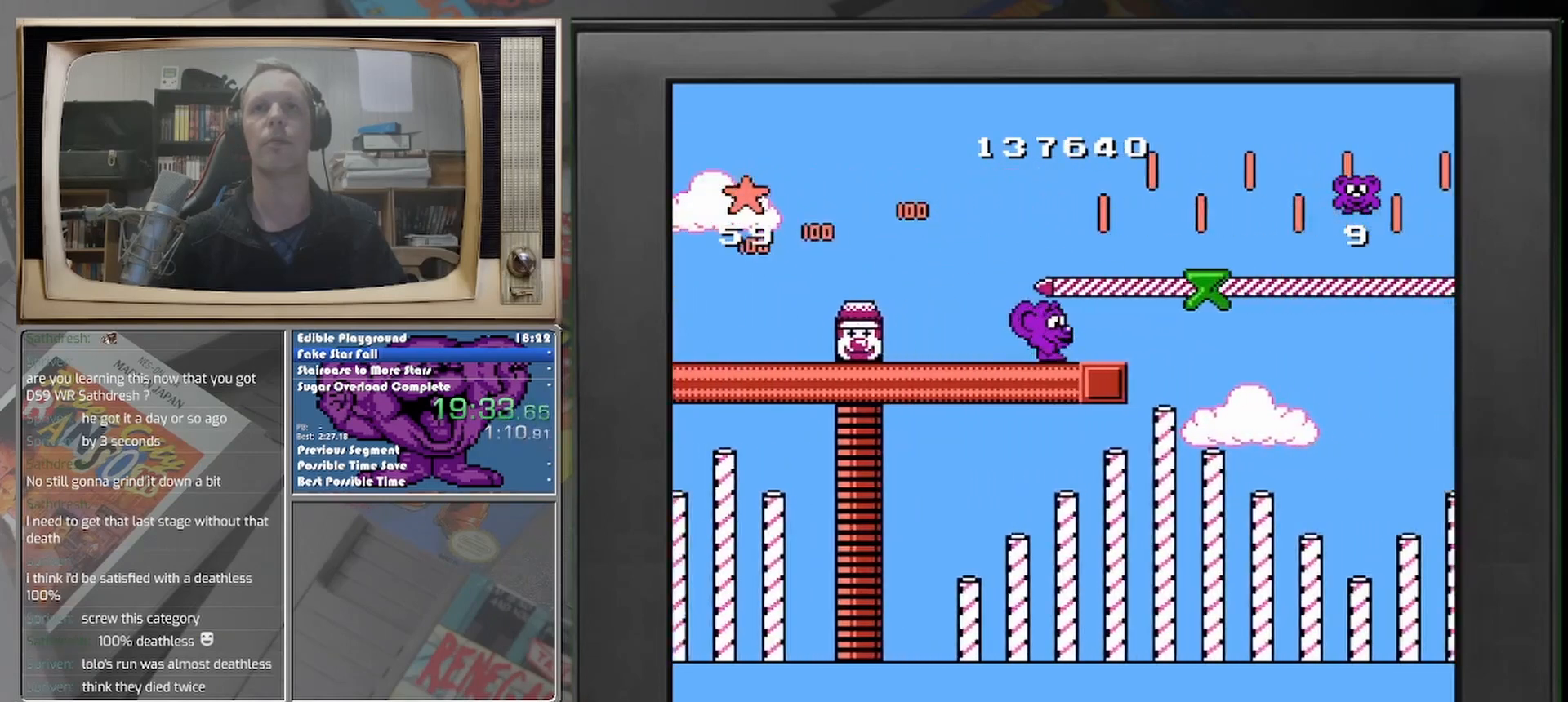
{"buttons": [], "events": [[83, "DPAD_RIGHT", "up"], [417, "DPAD_RIGHT", "down"], [500, "DPAD_RIGHT", "up"]]}